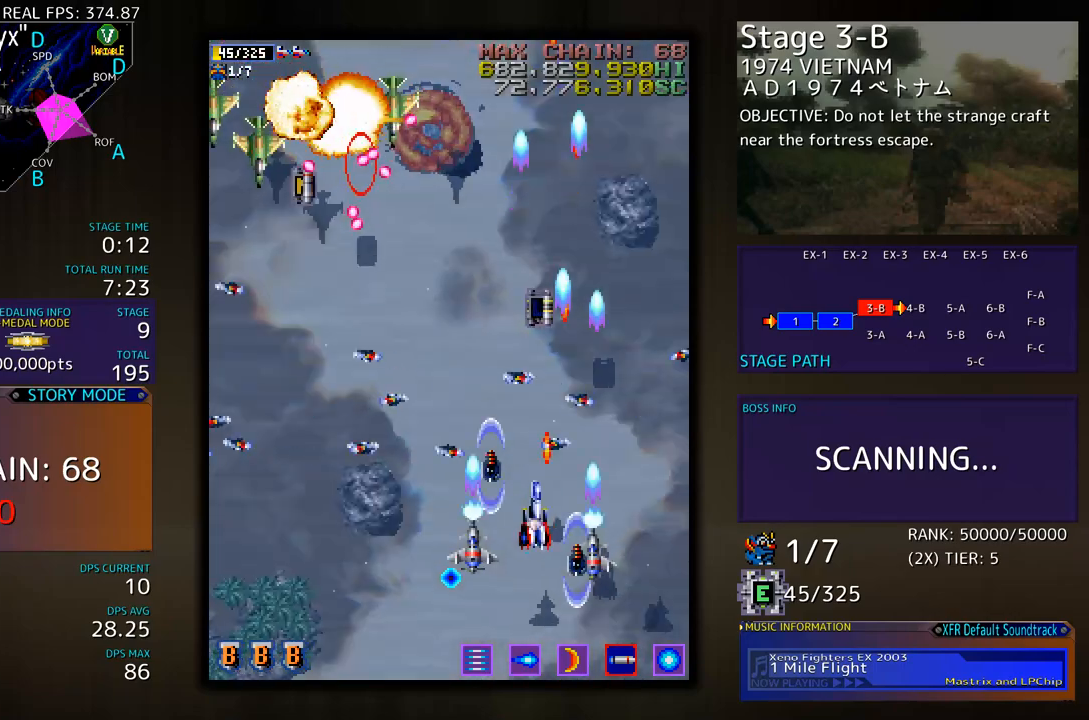
Gameplay with a controller; each line is a JSON object with the inputs held at the frame after it. "events" lists button and stick changes between this image and that frame as [ms after this image, input, new state], when the widget could be followed in between. Not read: L3 R3 other_buttons.
{"buttons": ["DPAD_LEFT"], "events": [[17, "DPAD_DOWN", "up"], [34, "DPAD_UP", "down"], [84, "DPAD_UP", "up"], [101, "DPAD_DOWN", "down"], [218, "DPAD_DOWN", "up"], [335, "DPAD_DOWN", "down"], [468, "DPAD_DOWN", "up"]]}
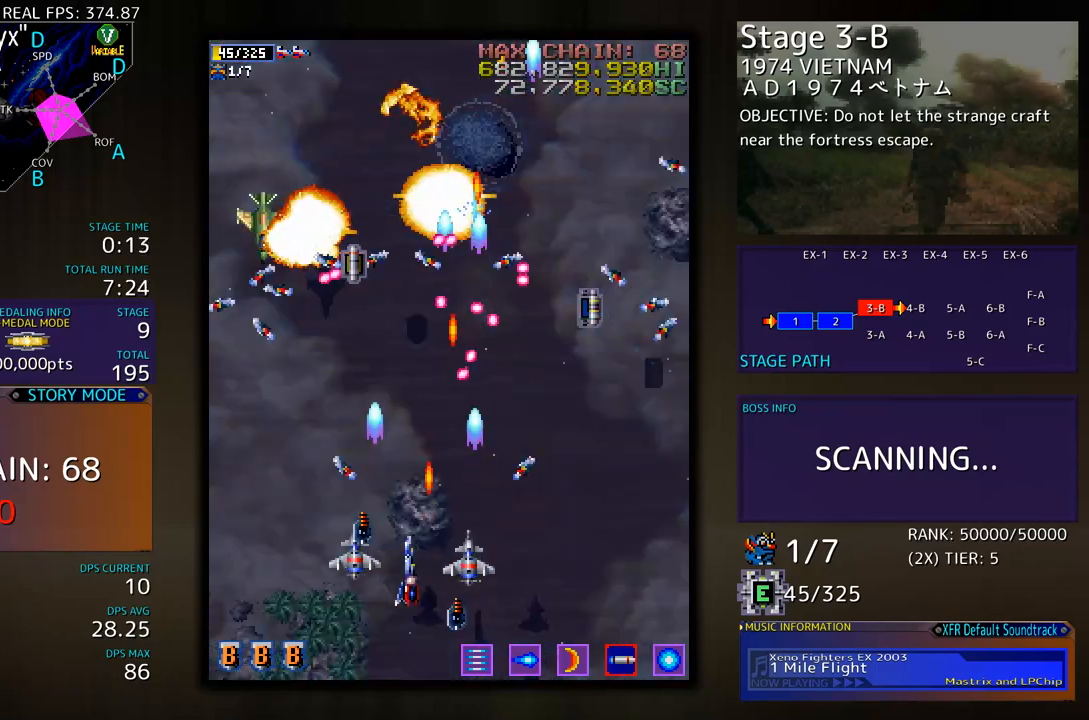
{"buttons": ["DPAD_UP", "DPAD_LEFT"], "events": [[250, "DPAD_UP", "down"]]}
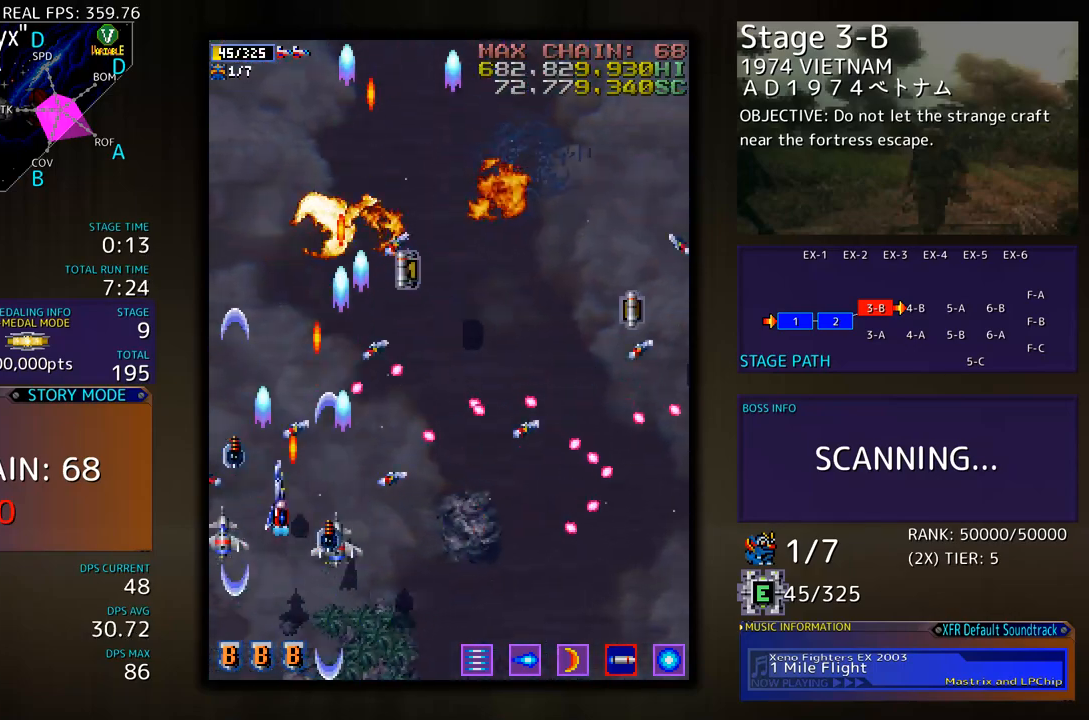
{"buttons": ["DPAD_UP", "DPAD_RIGHT"], "events": [[117, "DPAD_LEFT", "up"], [184, "DPAD_RIGHT", "down"]]}
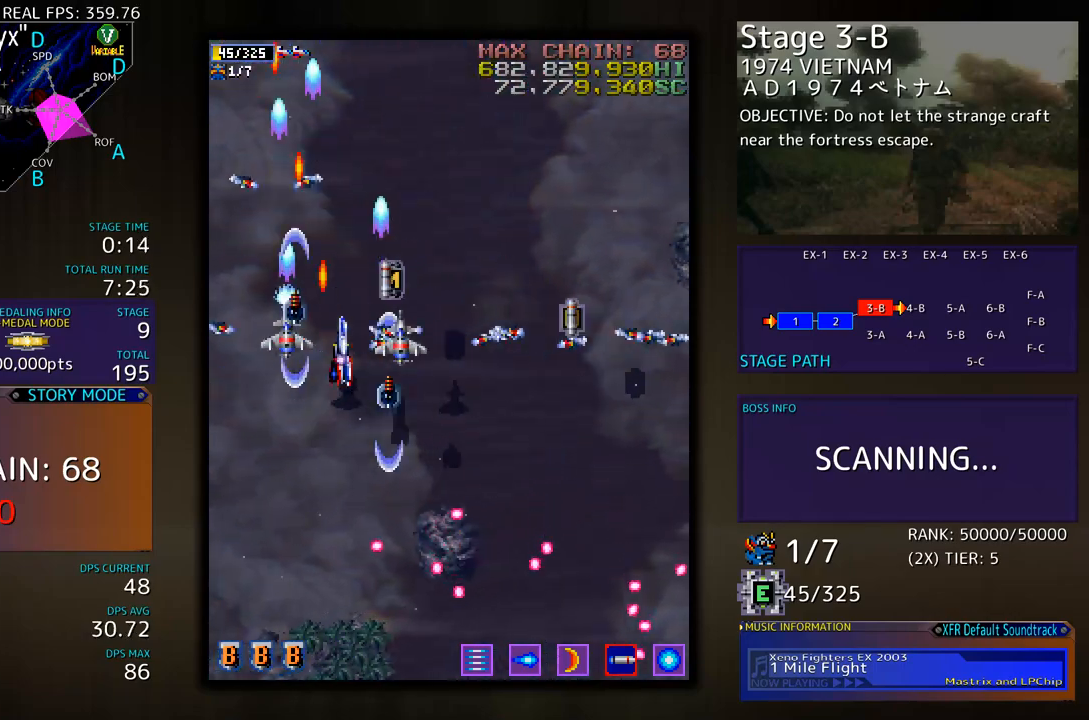
{"buttons": ["DPAD_RIGHT"], "events": [[151, "DPAD_UP", "up"], [201, "DPAD_DOWN", "down"], [334, "DPAD_DOWN", "up"]]}
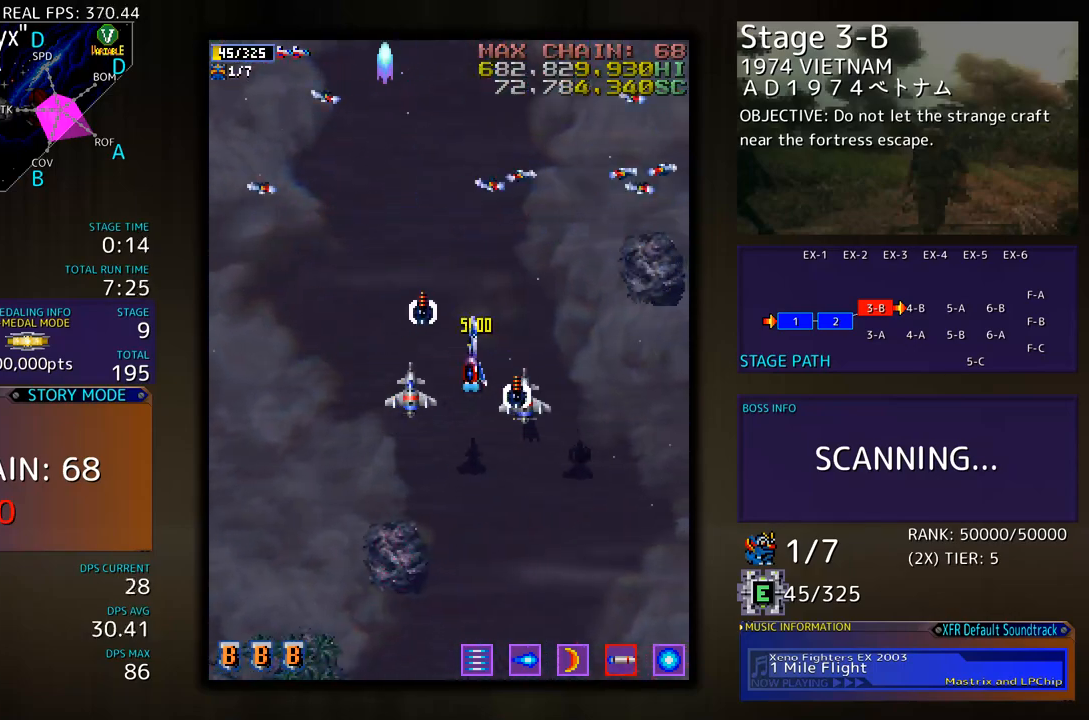
{"buttons": ["DPAD_DOWN"], "events": [[167, "DPAD_DOWN", "down"], [435, "DPAD_RIGHT", "up"]]}
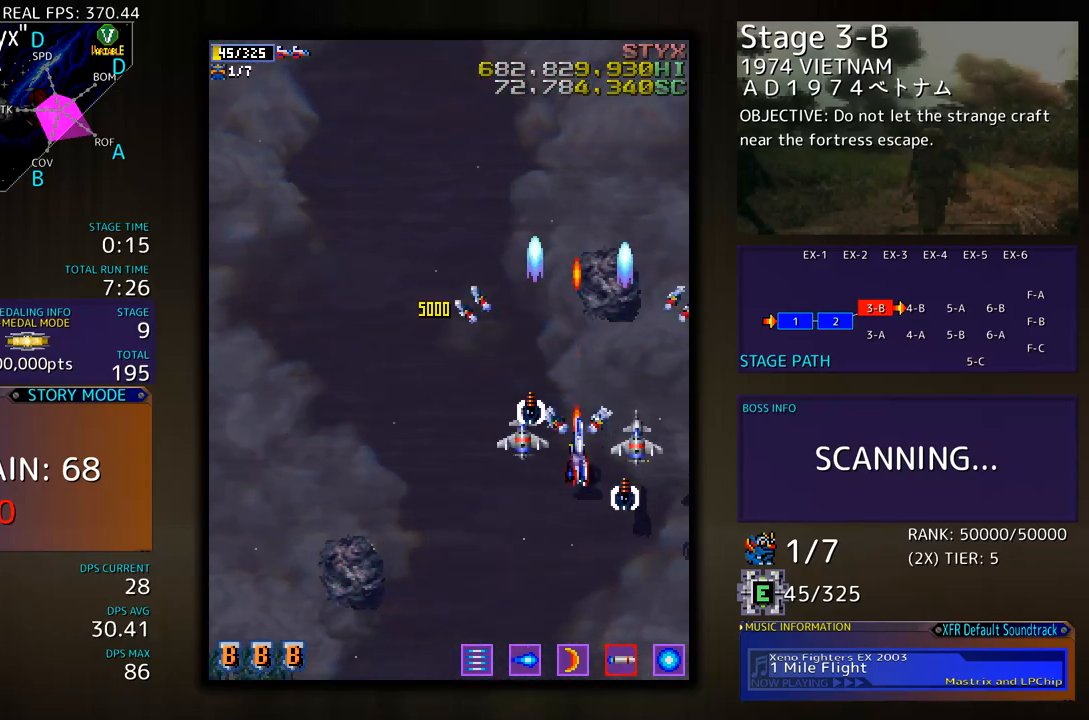
{"buttons": [], "events": [[100, "DPAD_DOWN", "up"]]}
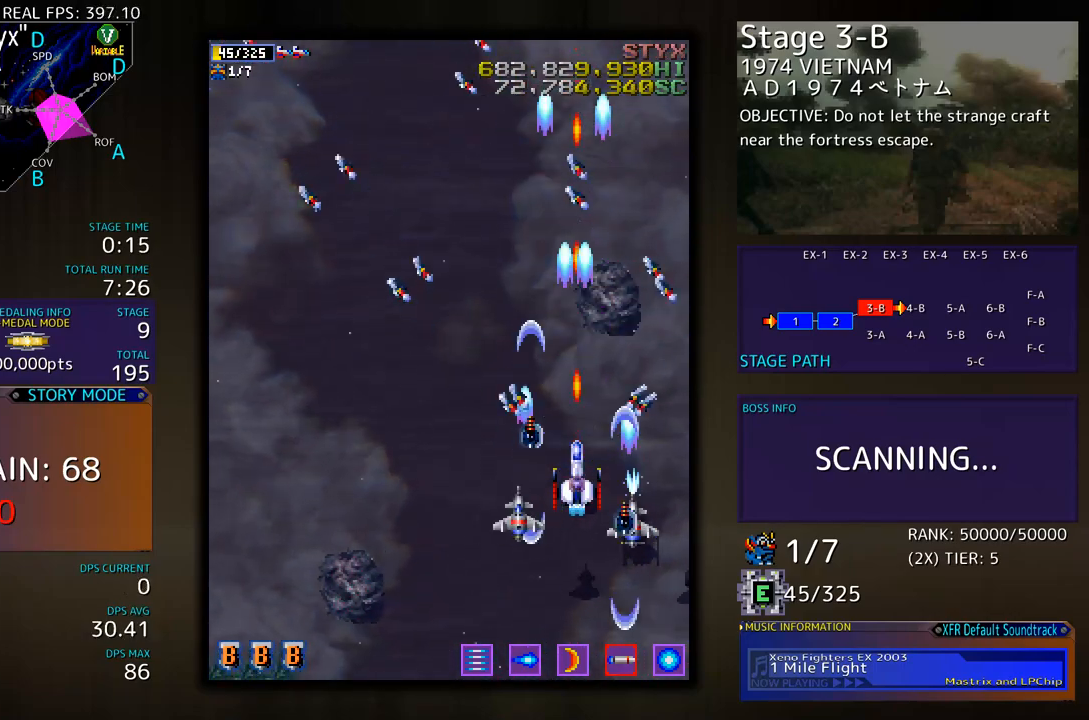
{"buttons": ["DPAD_UP", "DPAD_LEFT"], "events": [[167, "DPAD_LEFT", "down"], [384, "DPAD_UP", "down"]]}
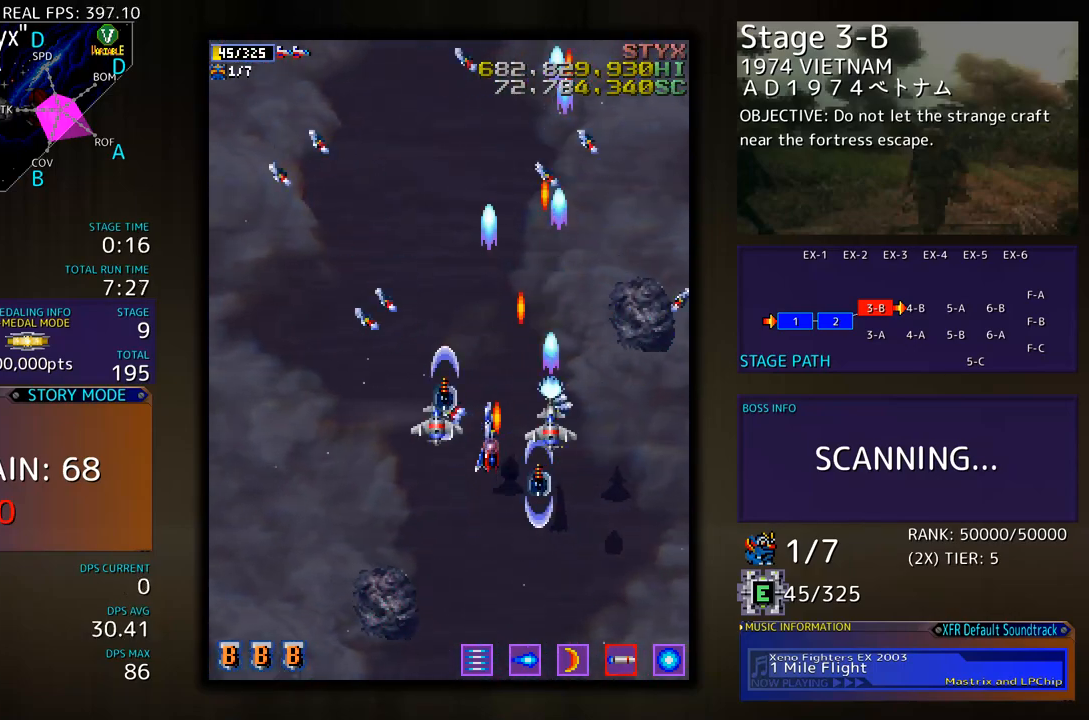
{"buttons": ["DPAD_UP", "DPAD_LEFT"], "events": []}
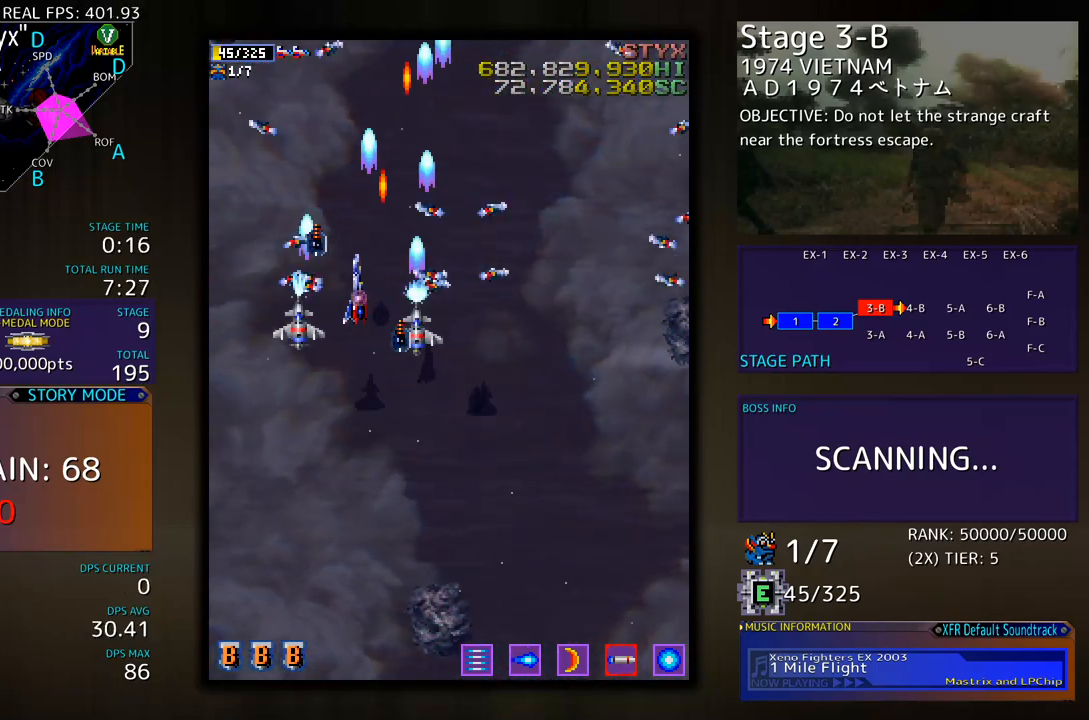
{"buttons": ["DPAD_DOWN"], "events": [[50, "DPAD_UP", "up"], [150, "DPAD_DOWN", "down"], [301, "DPAD_LEFT", "up"], [368, "DPAD_DOWN", "up"], [484, "DPAD_DOWN", "down"]]}
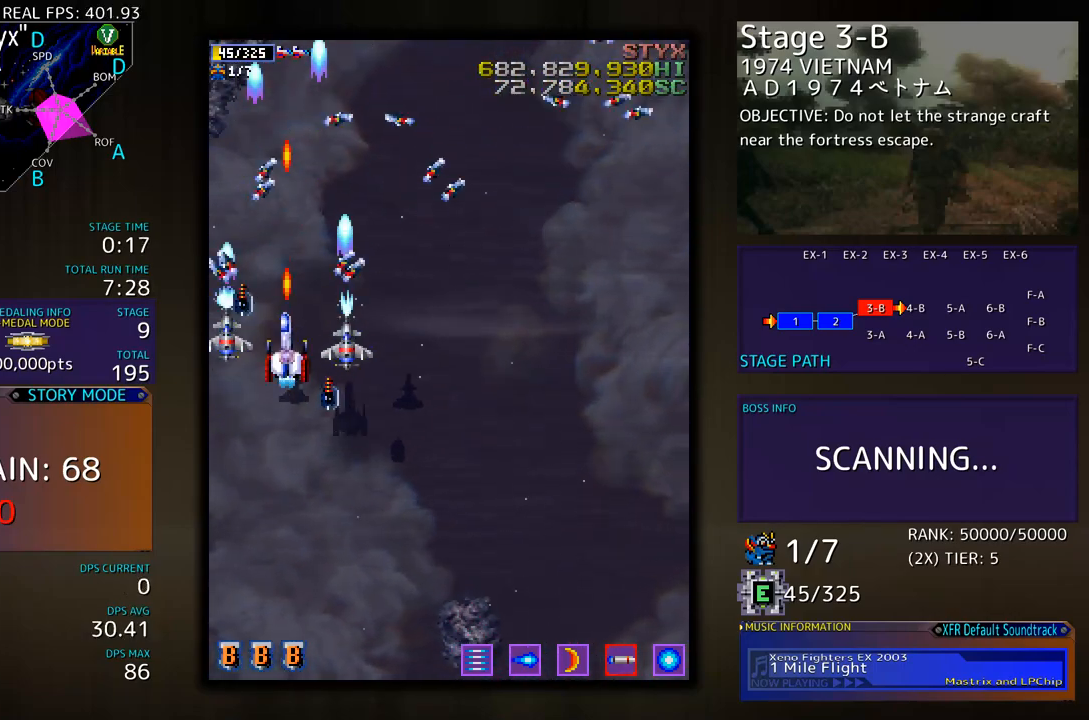
{"buttons": [], "events": [[50, "DPAD_DOWN", "up"], [368, "DPAD_DOWN", "down"], [485, "DPAD_DOWN", "up"]]}
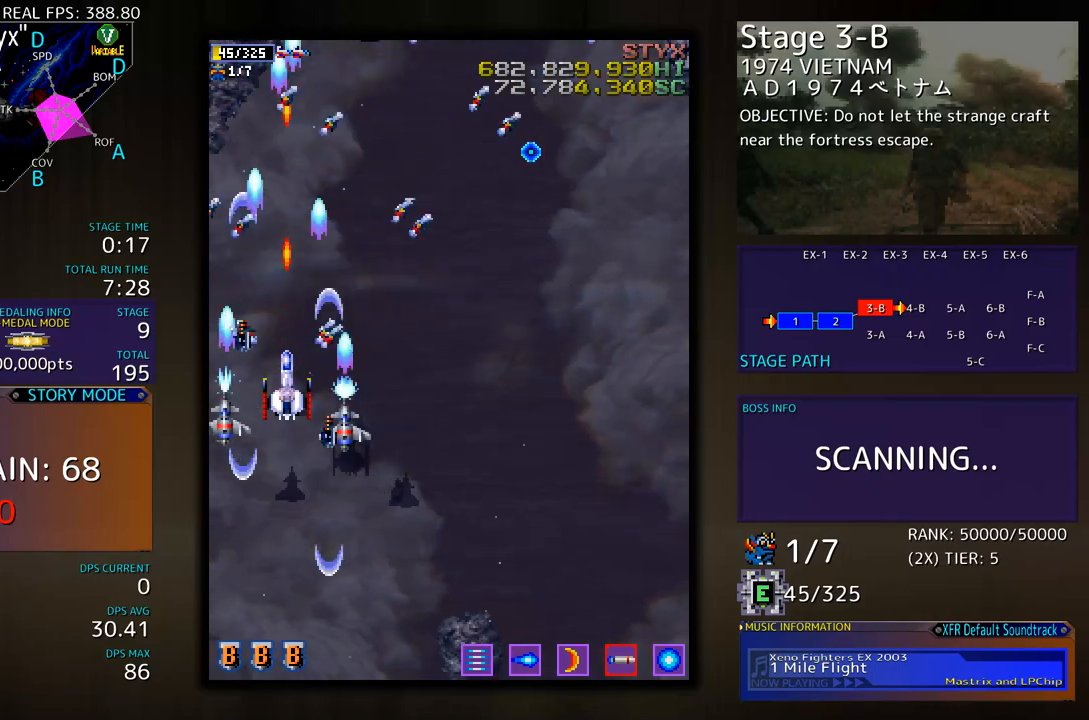
{"buttons": ["DPAD_UP", "DPAD_RIGHT"], "events": [[84, "DPAD_DOWN", "down"], [184, "DPAD_RIGHT", "down"], [435, "DPAD_DOWN", "up"], [485, "DPAD_UP", "down"]]}
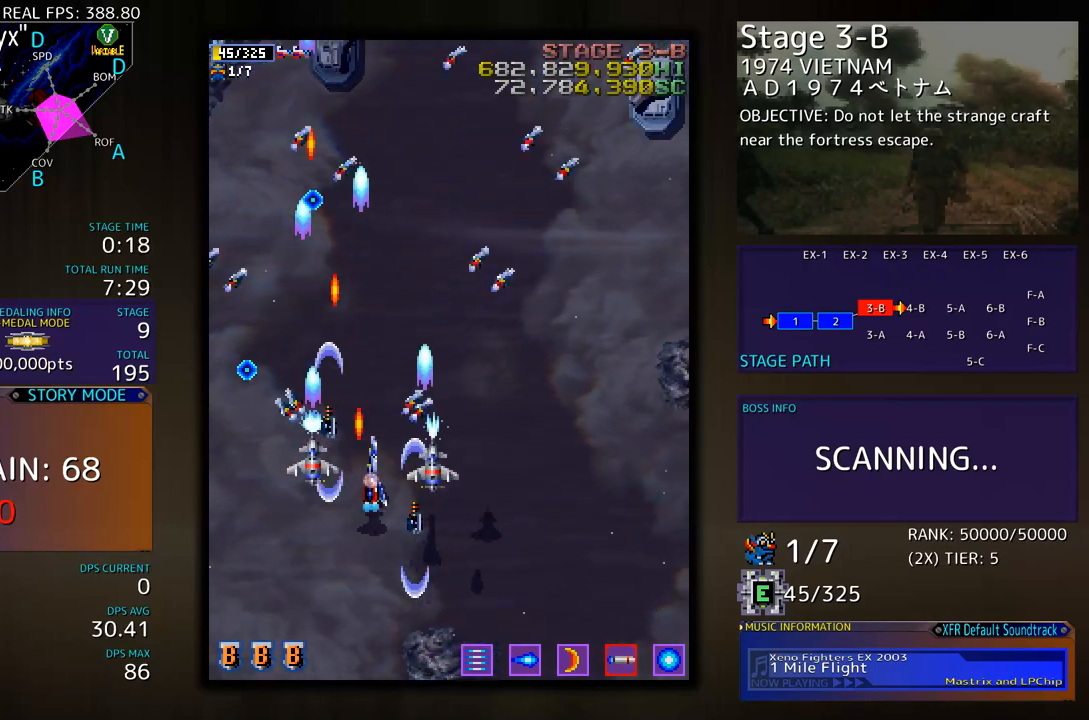
{"buttons": ["DPAD_DOWN", "DPAD_RIGHT"], "events": [[268, "DPAD_UP", "up"], [435, "DPAD_DOWN", "down"]]}
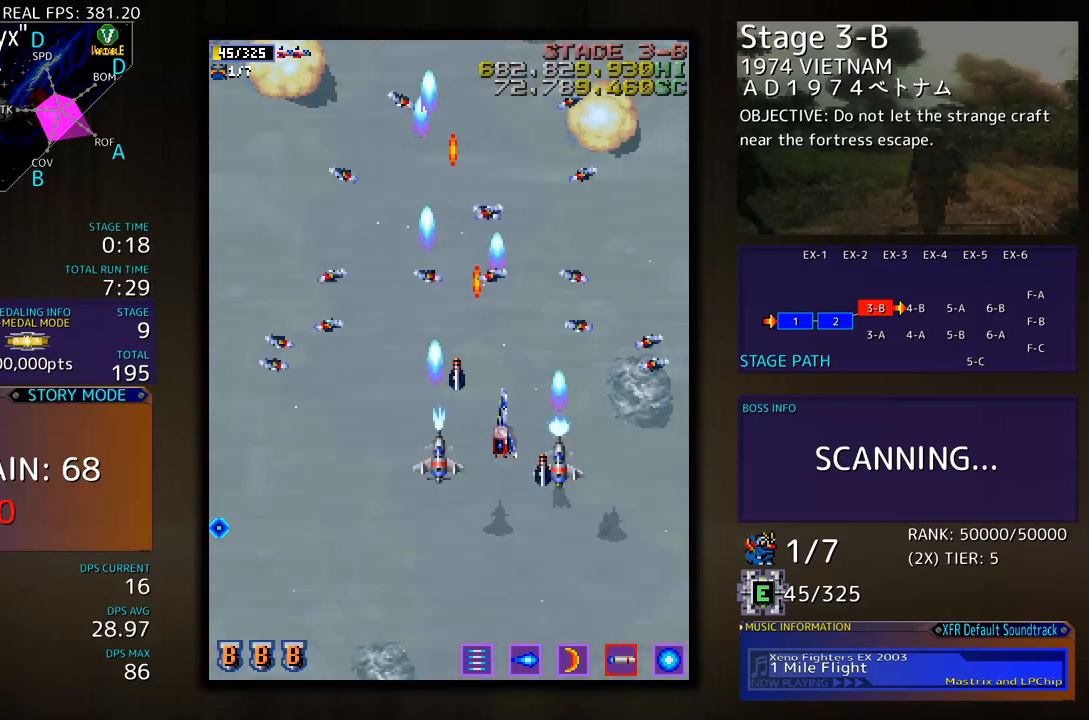
{"buttons": ["DPAD_UP", "DPAD_RIGHT"], "events": [[83, "DPAD_DOWN", "up"], [100, "DPAD_RIGHT", "up"], [200, "DPAD_RIGHT", "down"], [467, "DPAD_UP", "down"]]}
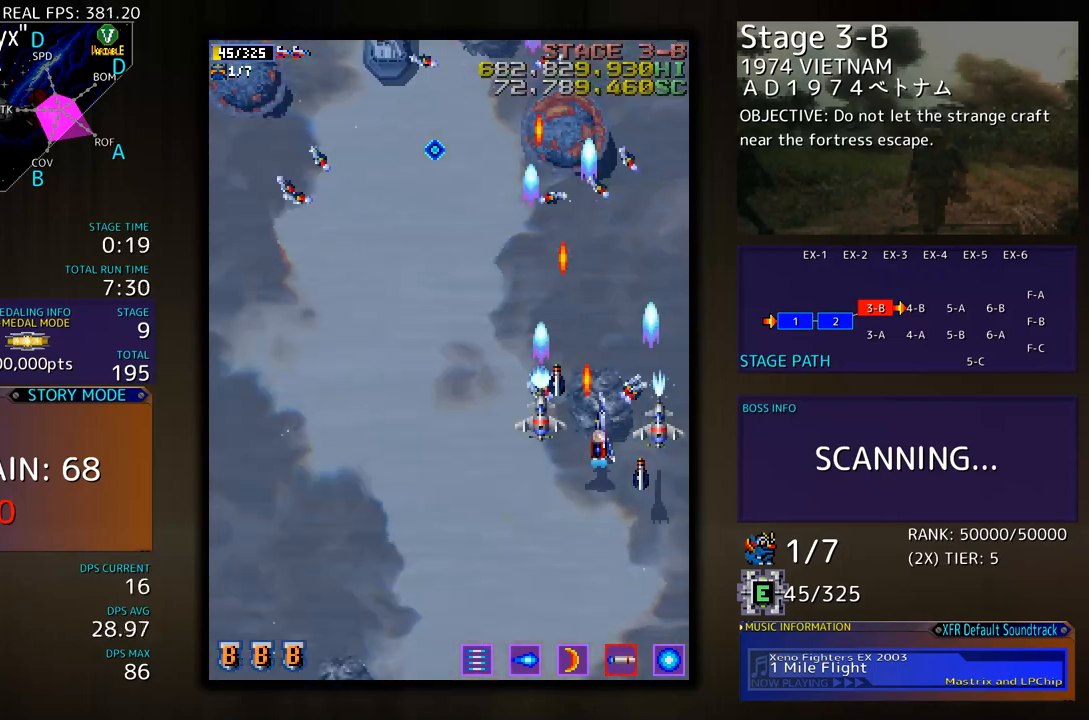
{"buttons": ["DPAD_UP", "DPAD_LEFT"], "events": [[117, "DPAD_UP", "up"], [133, "DPAD_DOWN", "down"], [267, "DPAD_DOWN", "up"], [284, "DPAD_UP", "down"], [401, "DPAD_RIGHT", "up"], [501, "DPAD_LEFT", "down"]]}
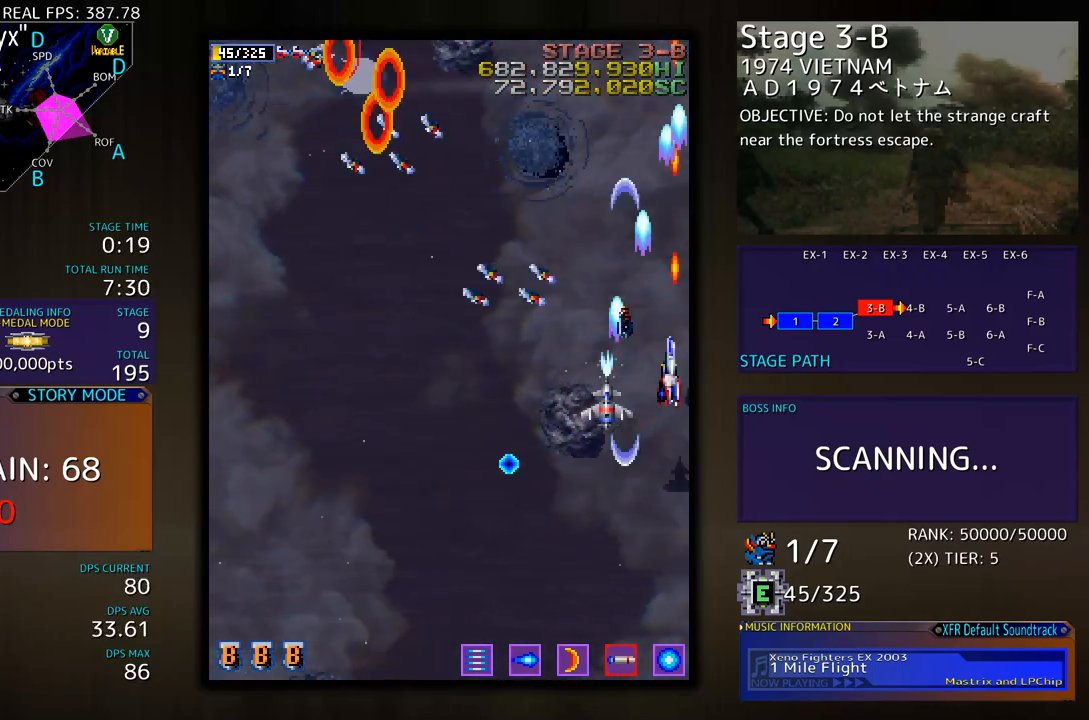
{"buttons": ["DPAD_LEFT"], "events": [[33, "DPAD_UP", "up"], [67, "DPAD_DOWN", "down"], [301, "DPAD_DOWN", "up"]]}
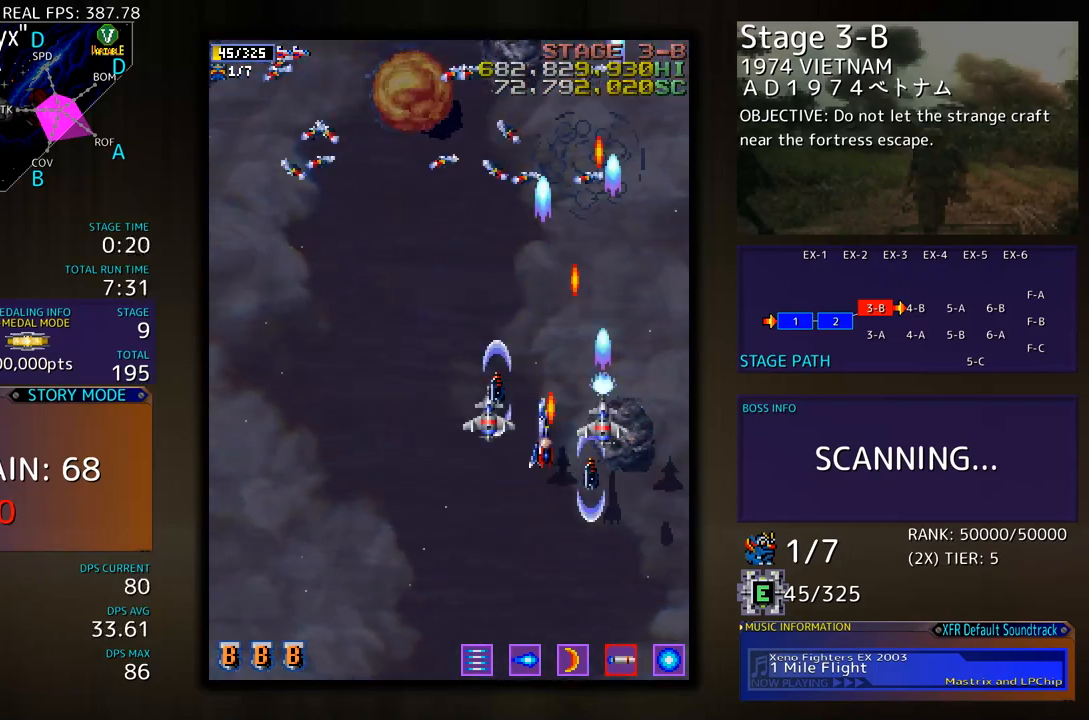
{"buttons": ["DPAD_UP", "DPAD_LEFT"], "events": [[368, "DPAD_UP", "down"]]}
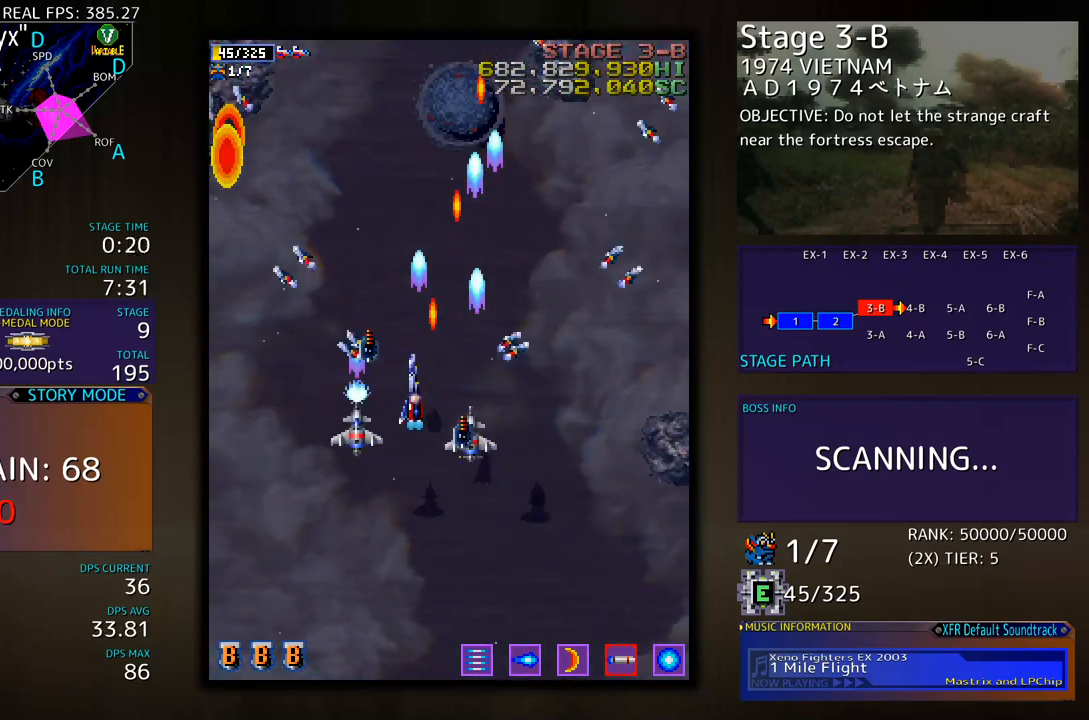
{"buttons": ["DPAD_DOWN", "DPAD_LEFT"], "events": [[250, "DPAD_DOWN", "down"], [250, "DPAD_UP", "up"]]}
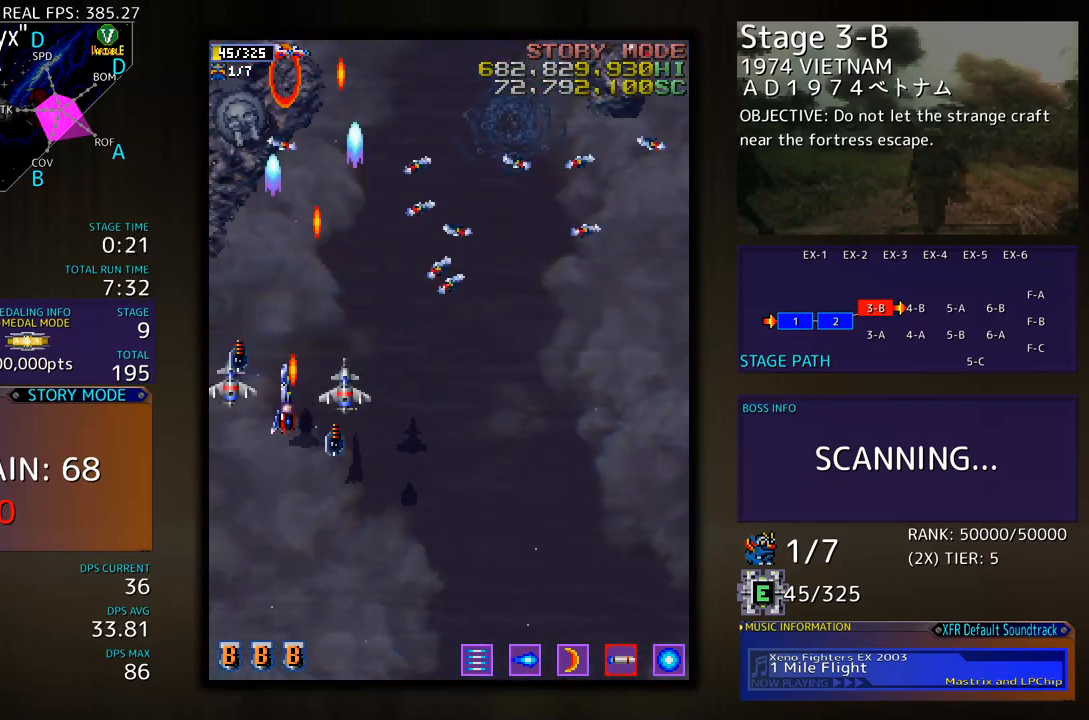
{"buttons": ["DPAD_UP", "DPAD_RIGHT"], "events": [[150, "DPAD_LEFT", "up"], [183, "DPAD_RIGHT", "down"], [451, "DPAD_DOWN", "up"], [484, "DPAD_UP", "down"]]}
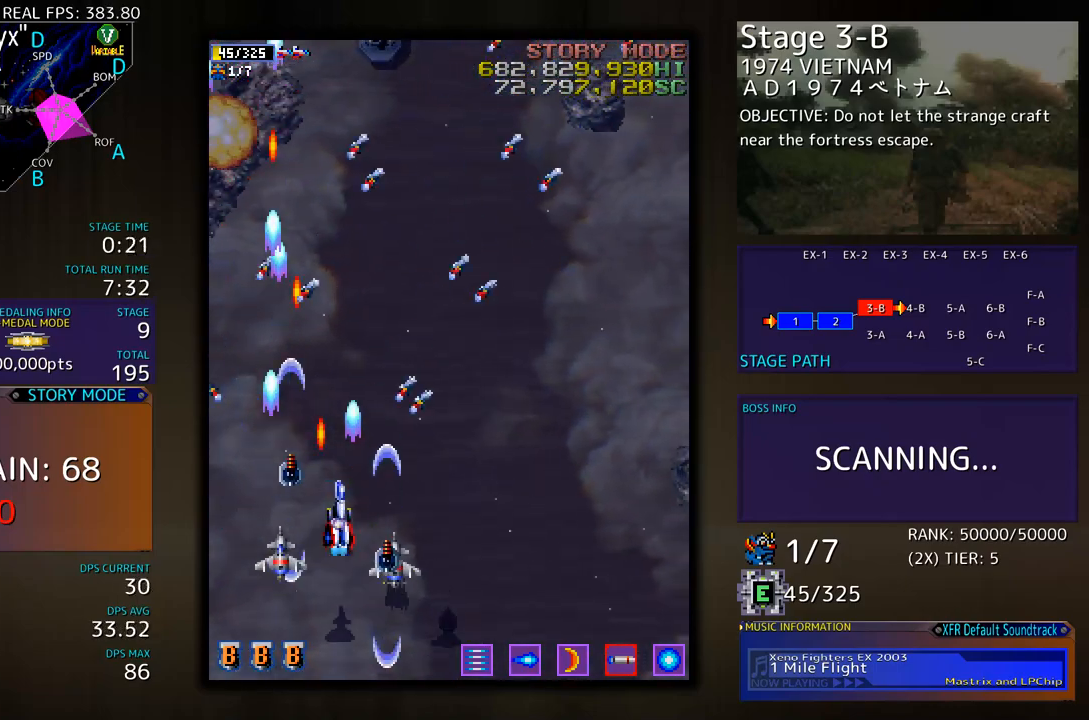
{"buttons": [], "events": [[351, "DPAD_UP", "up"], [367, "DPAD_DOWN", "down"], [451, "DPAD_RIGHT", "up"], [484, "DPAD_DOWN", "up"]]}
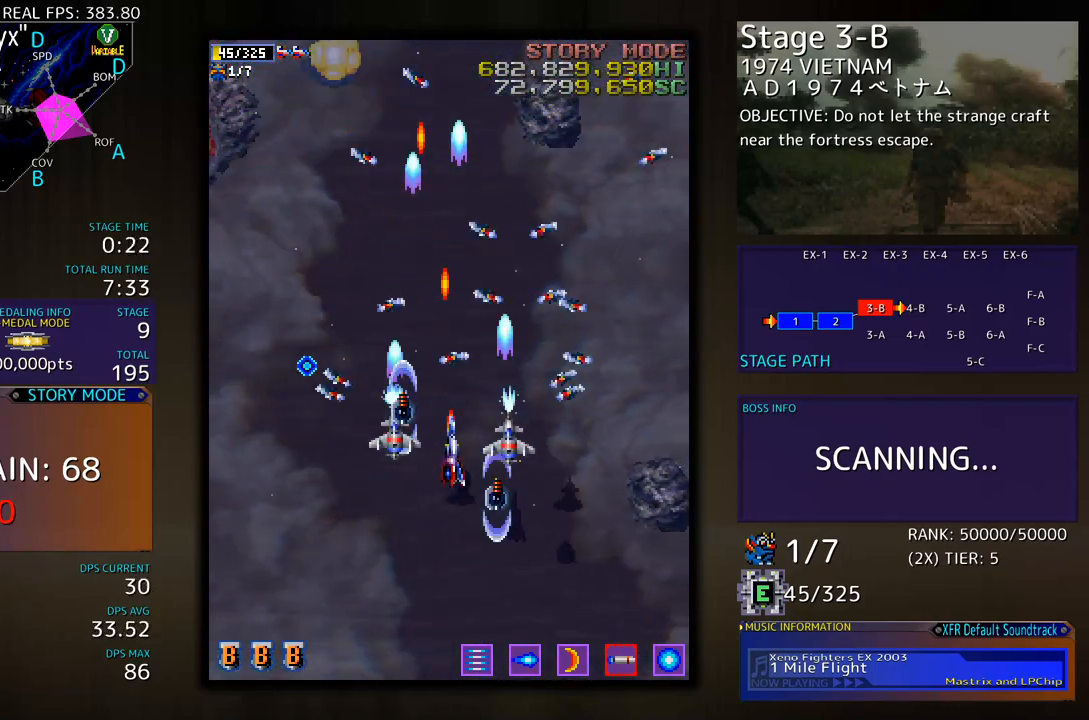
{"buttons": ["DPAD_UP", "DPAD_RIGHT"], "events": [[33, "DPAD_DOWN", "down"], [33, "DPAD_RIGHT", "down"], [134, "DPAD_RIGHT", "up"], [150, "DPAD_DOWN", "up"], [217, "DPAD_RIGHT", "down"], [334, "DPAD_RIGHT", "up"], [384, "DPAD_RIGHT", "down"], [485, "DPAD_UP", "down"]]}
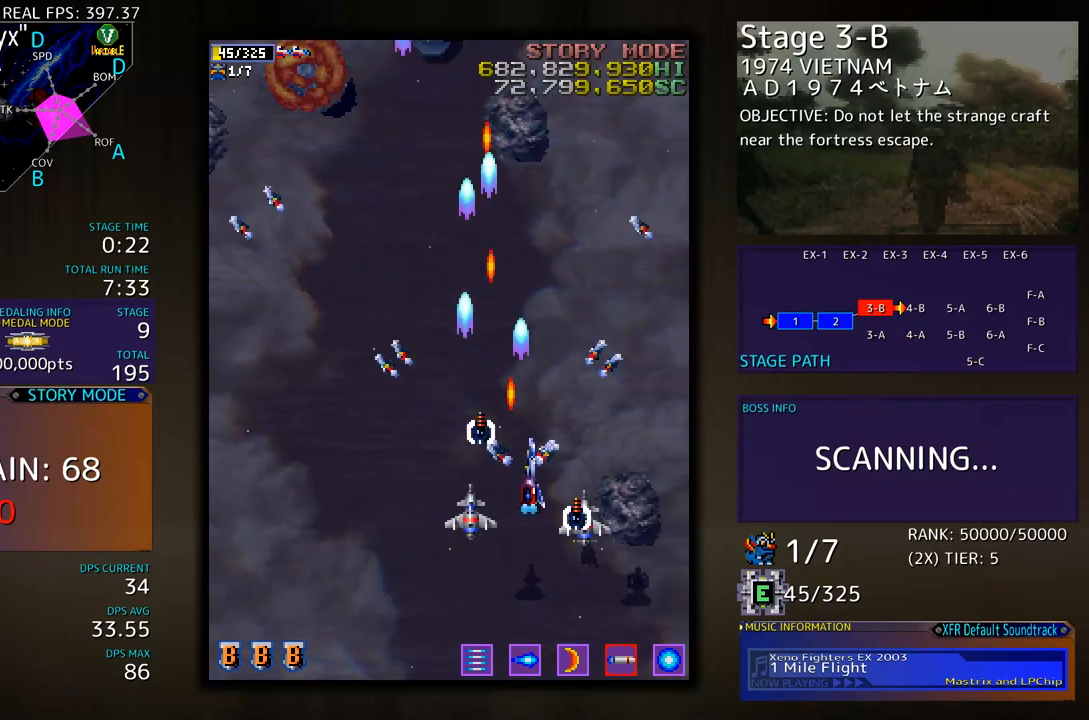
{"buttons": ["DPAD_DOWN", "DPAD_LEFT"], "events": [[167, "DPAD_RIGHT", "up"], [201, "DPAD_LEFT", "down"], [201, "DPAD_UP", "up"], [418, "DPAD_DOWN", "down"]]}
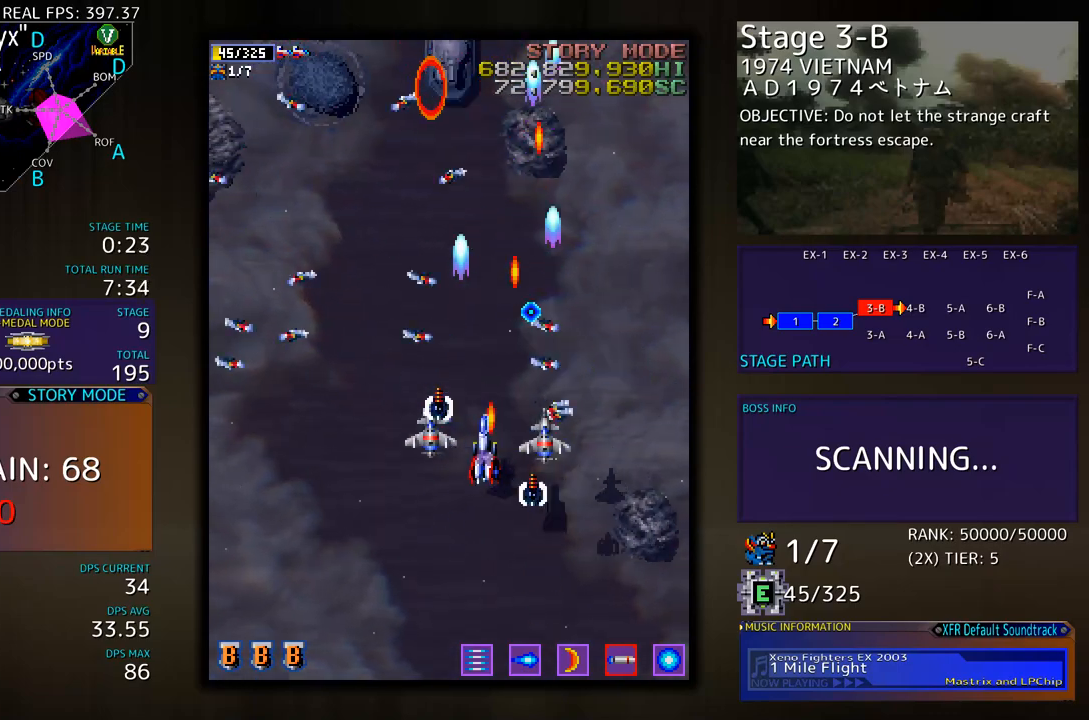
{"buttons": ["DPAD_UP", "DPAD_LEFT"], "events": [[151, "DPAD_DOWN", "up"], [218, "DPAD_UP", "down"]]}
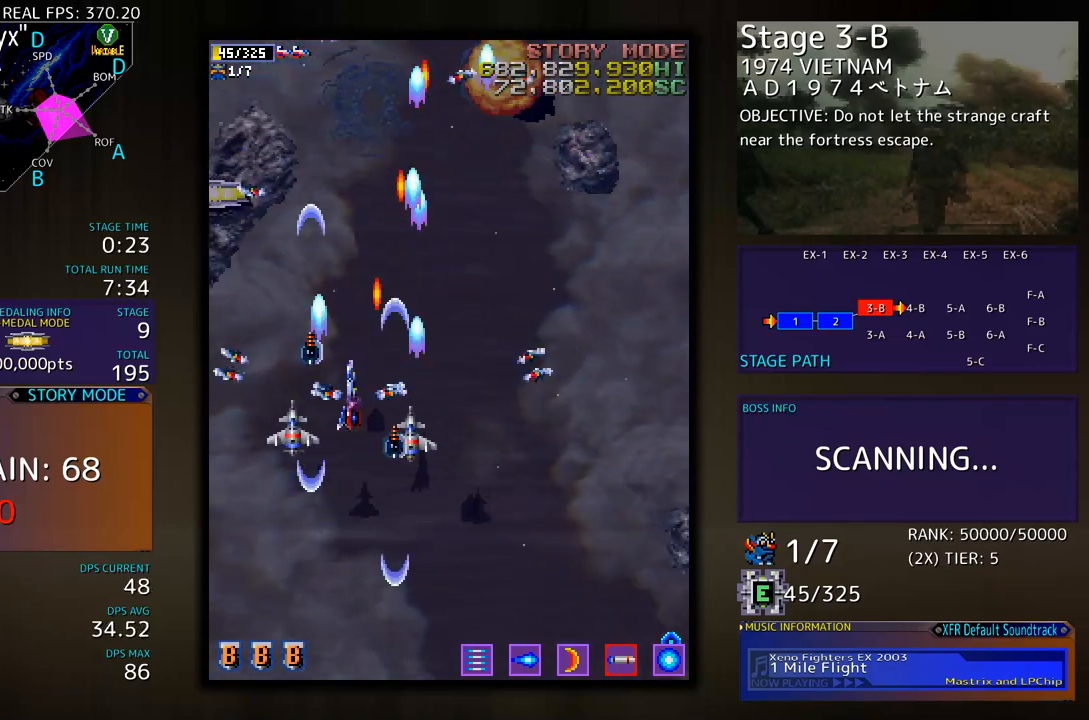
{"buttons": ["DPAD_UP"], "events": [[317, "DPAD_LEFT", "up"]]}
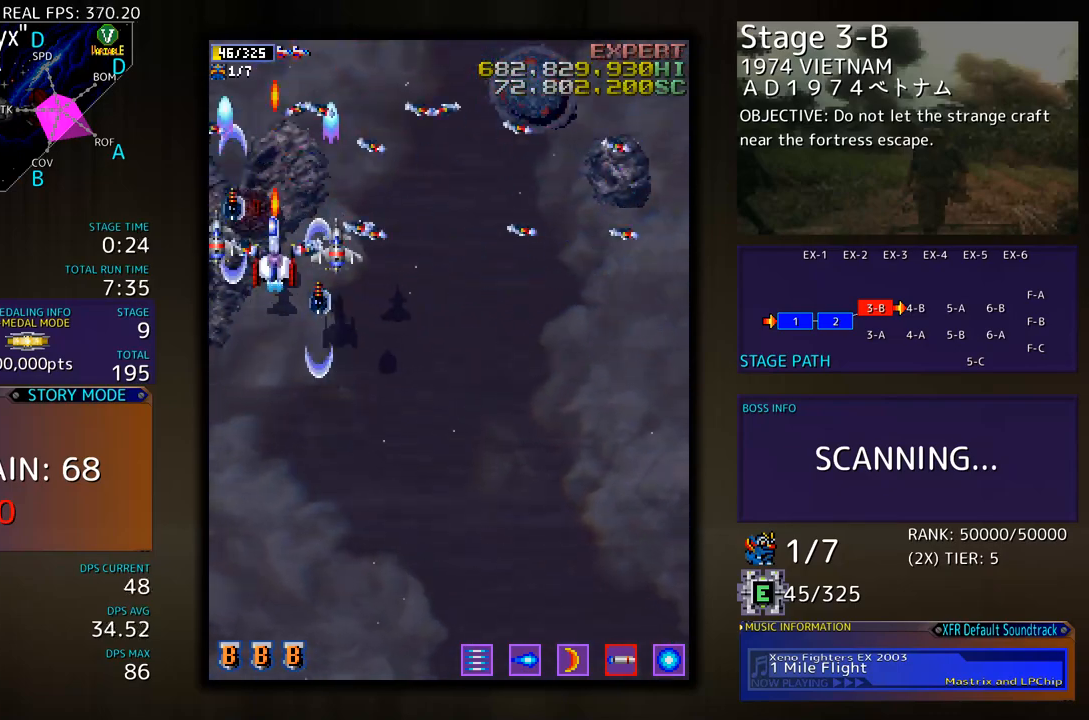
{"buttons": ["DPAD_LEFT"], "events": [[67, "DPAD_LEFT", "down"], [100, "DPAD_DOWN", "down"], [100, "DPAD_UP", "up"], [117, "DPAD_LEFT", "up"], [417, "DPAD_LEFT", "down"], [451, "DPAD_DOWN", "up"]]}